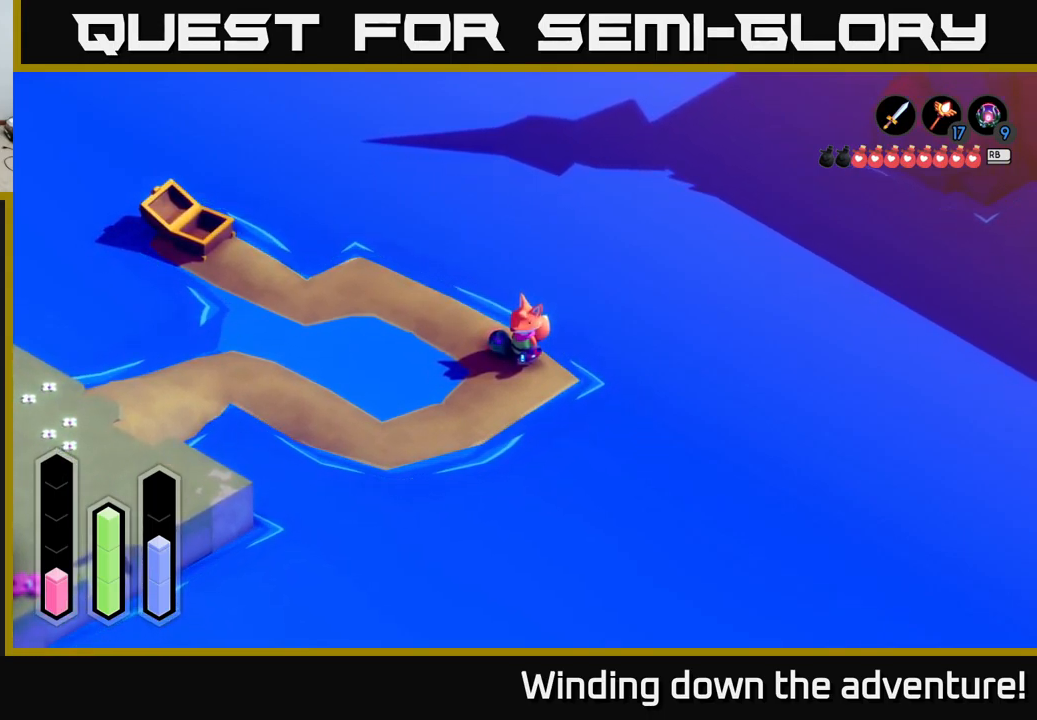
Gameplay with a controller (Xbox layout); each line is a JSON object with the inputs held at the frame after it. "events" lists button and stick changes between this image and that frame as [ms after this image, input, new state], when the widget could be followed in between.
{"buttons": [], "left_stick": "down", "right_stick": "center", "events": [[250, "left_stick", "down"]]}
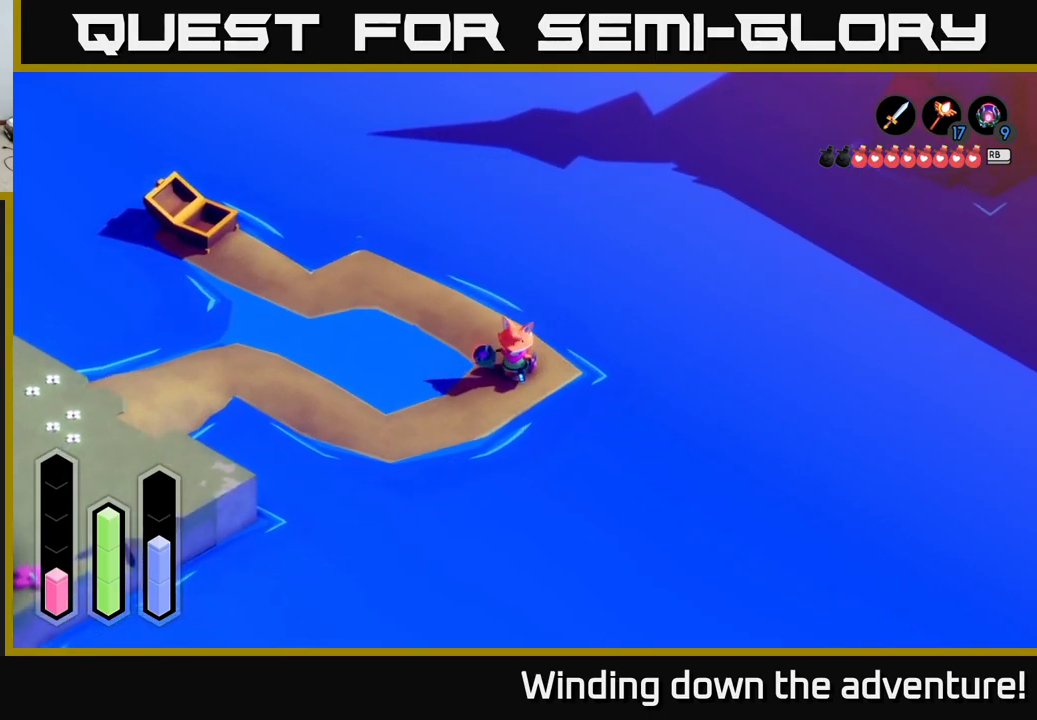
{"buttons": [], "left_stick": "center", "right_stick": "center", "events": [[333, "left_stick", "center"]]}
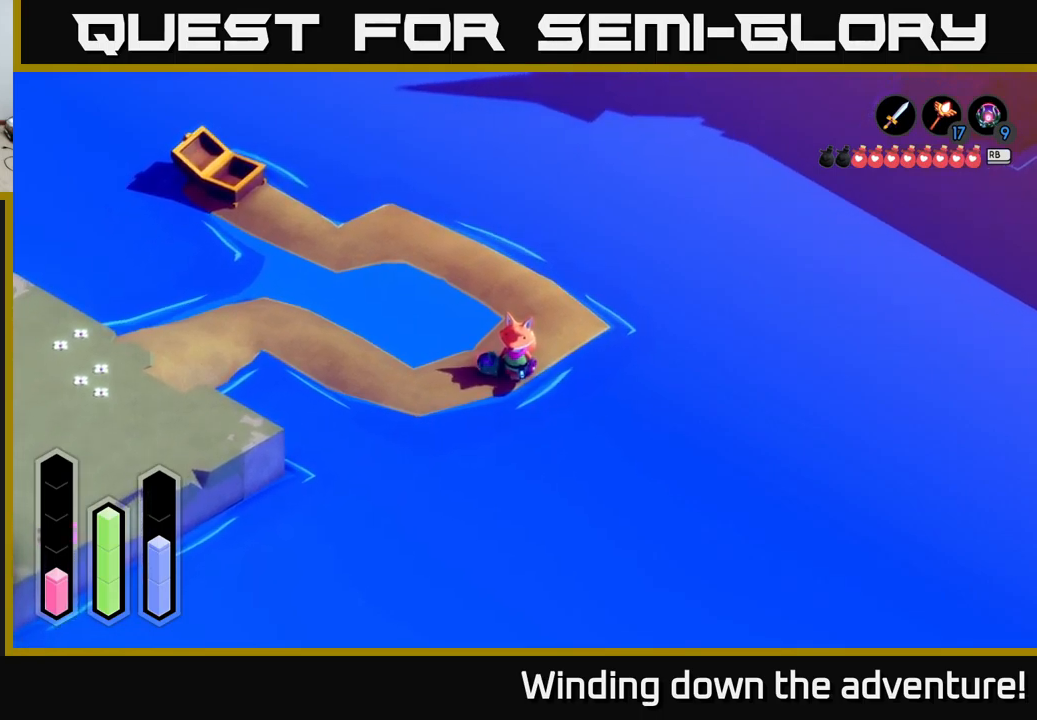
{"buttons": [], "left_stick": "center", "right_stick": "center", "events": []}
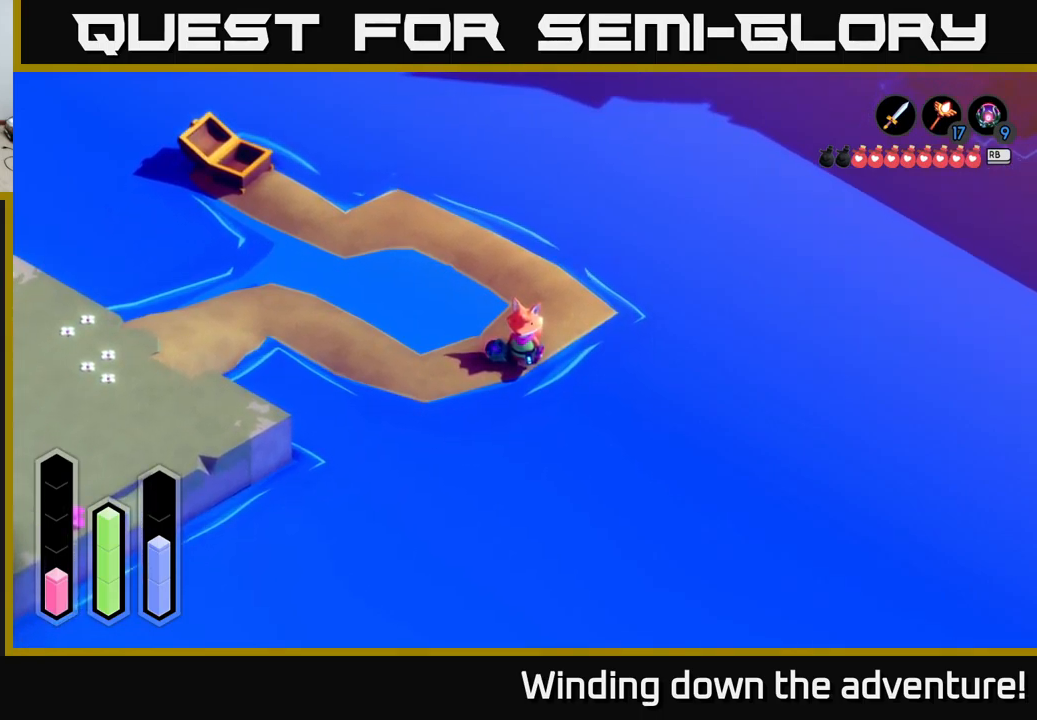
{"buttons": [], "left_stick": "center", "right_stick": "center", "events": []}
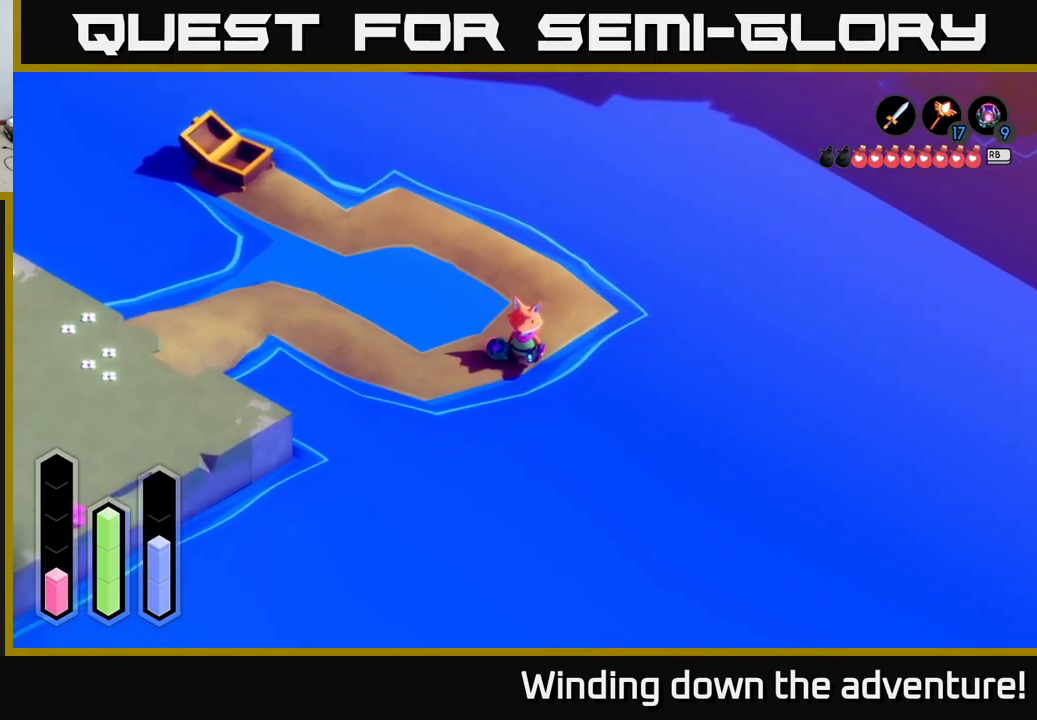
{"buttons": [], "left_stick": "center", "right_stick": "center", "events": []}
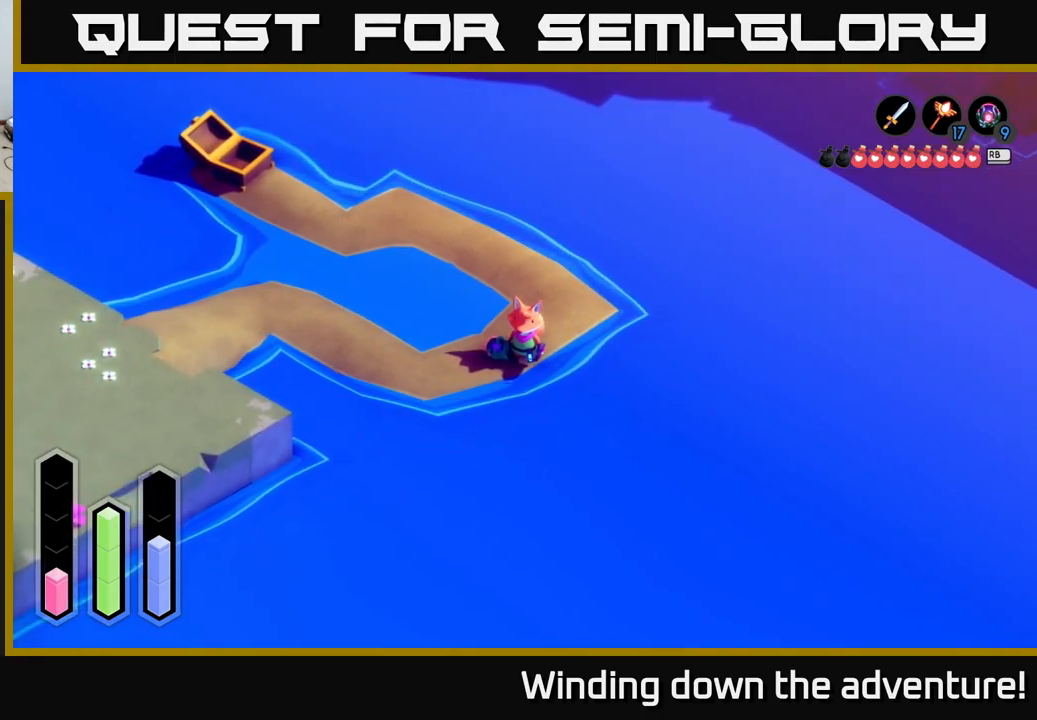
{"buttons": [], "left_stick": "center", "right_stick": "center", "events": []}
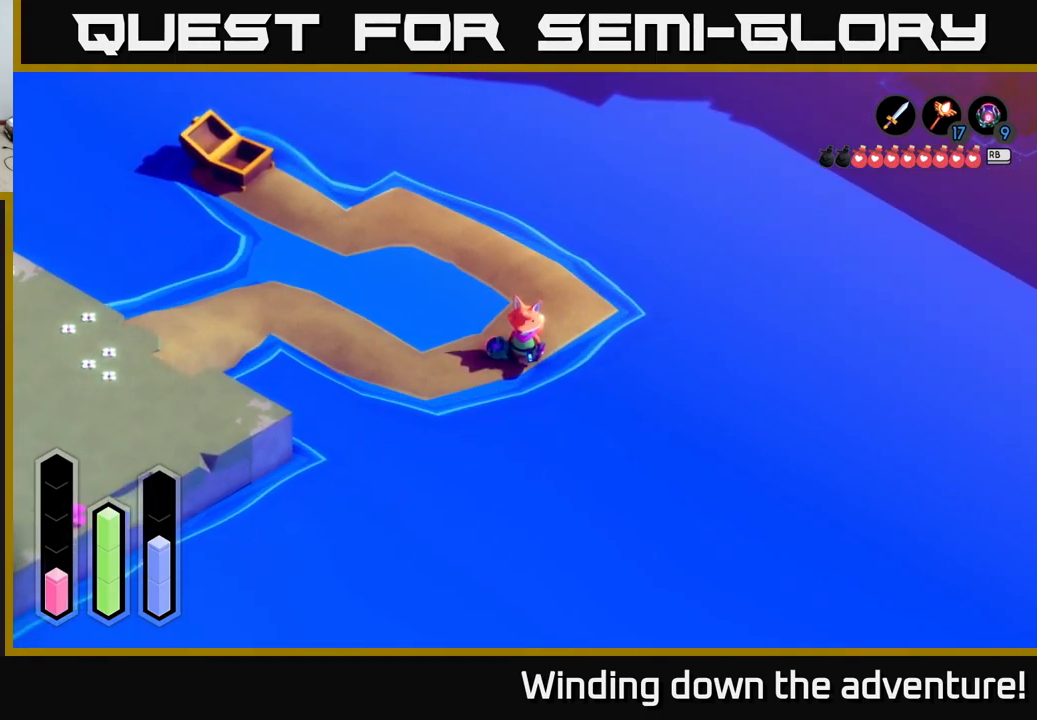
{"buttons": [], "left_stick": "center", "right_stick": "center", "events": []}
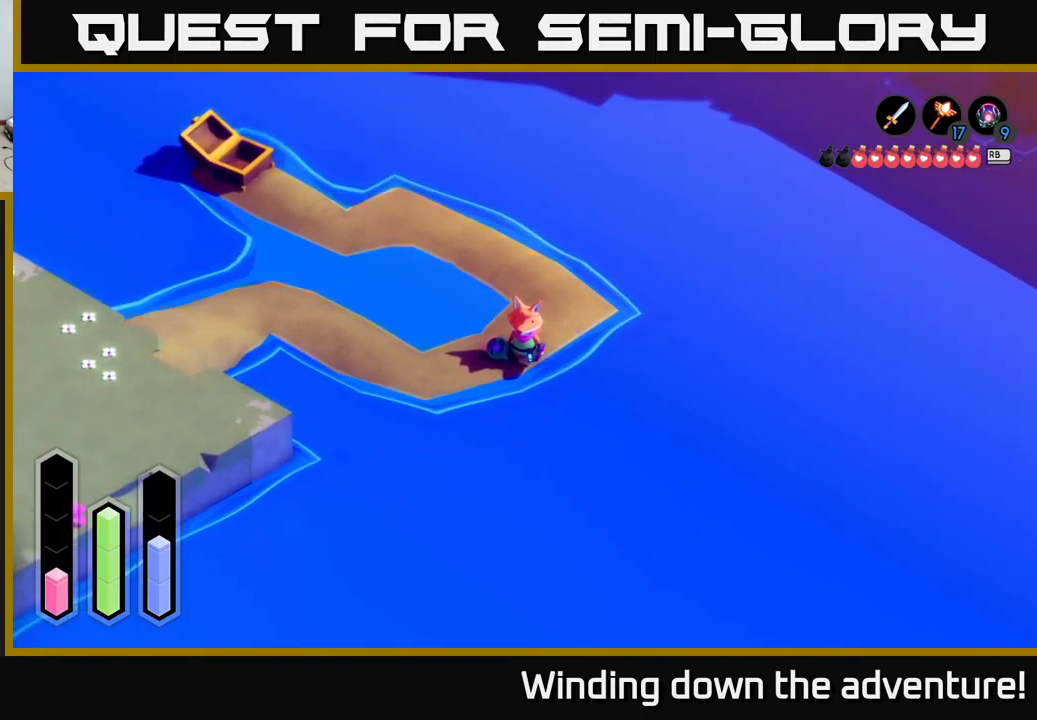
{"buttons": [], "left_stick": "center", "right_stick": "center", "events": []}
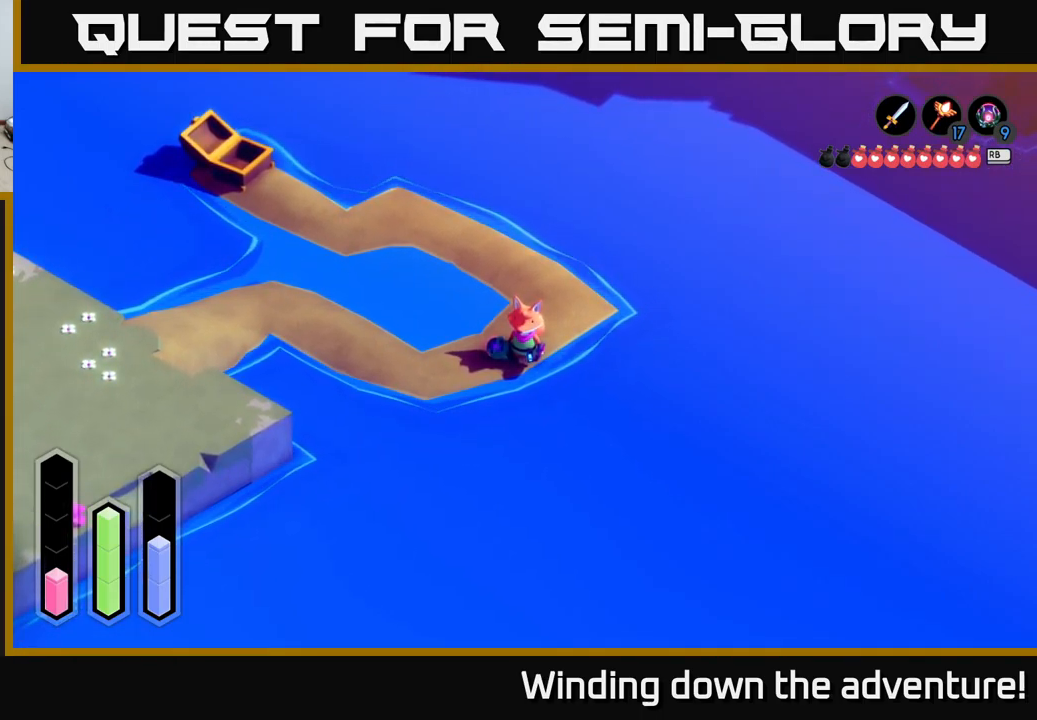
{"buttons": [], "left_stick": "center", "right_stick": "center", "events": []}
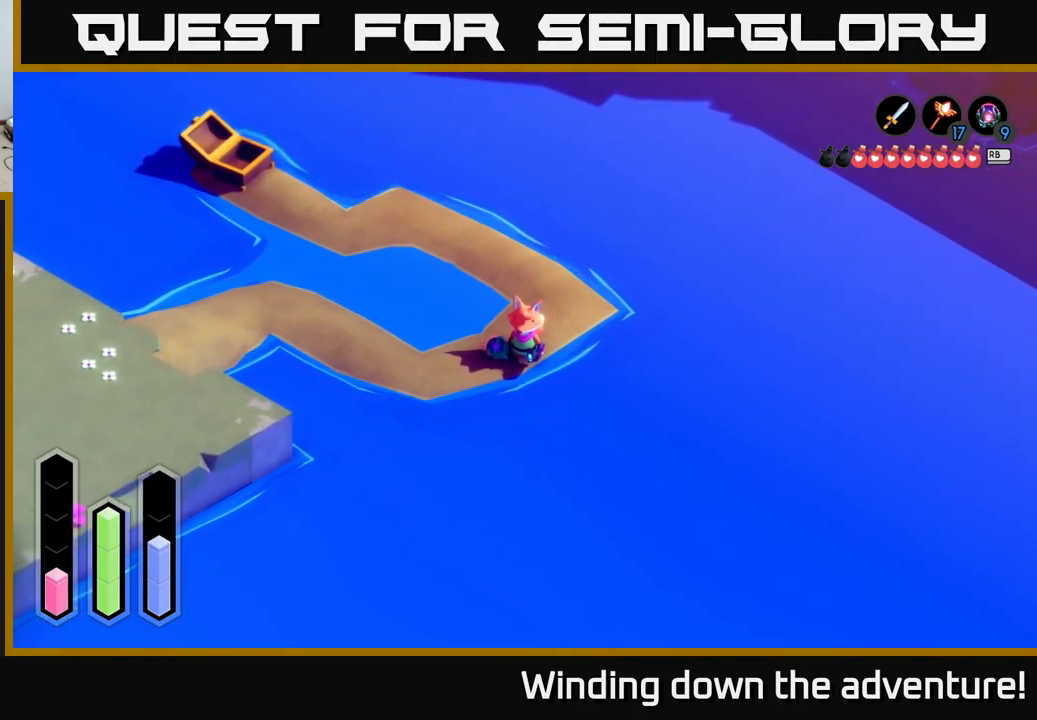
{"buttons": [], "left_stick": "center", "right_stick": "center", "events": [[100, "left_stick", "up"], [233, "left_stick", "center"]]}
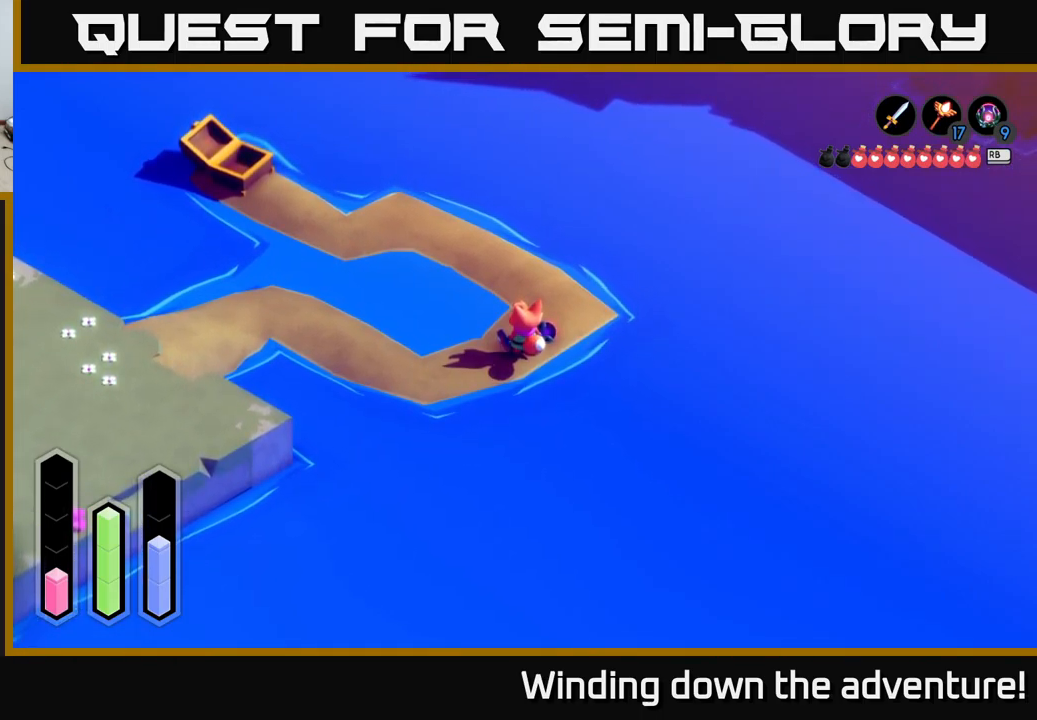
{"buttons": [], "left_stick": "center", "right_stick": "center", "events": [[233, "START", "down"], [433, "START", "up"]]}
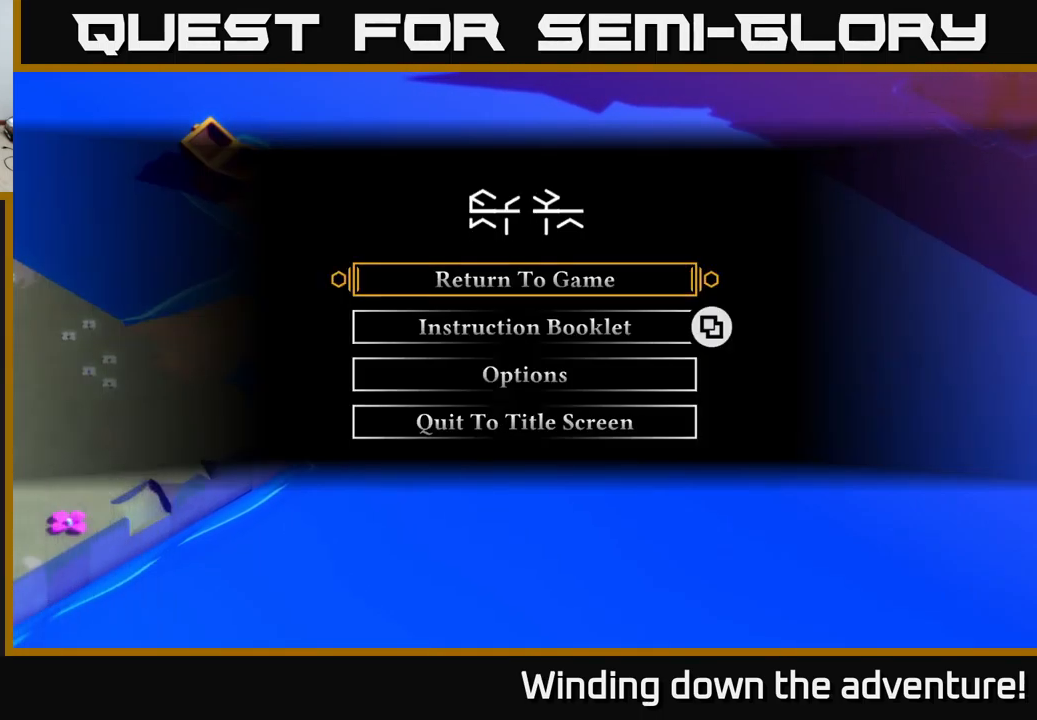
{"buttons": [], "left_stick": "center", "right_stick": "center", "events": [[200, "DPAD_DOWN", "down"], [284, "DPAD_DOWN", "up"], [350, "DPAD_DOWN", "down"], [417, "DPAD_DOWN", "up"]]}
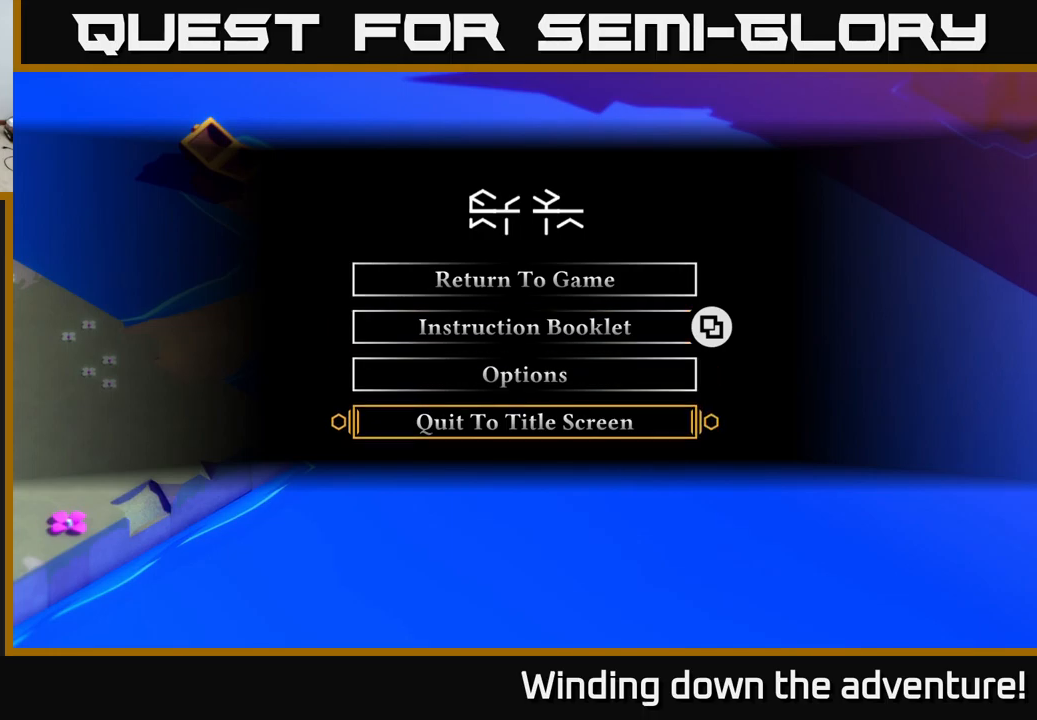
{"buttons": [], "left_stick": "center", "right_stick": "center", "events": [[17, "DPAD_DOWN", "down"], [134, "DPAD_DOWN", "up"], [184, "A", "down"], [367, "A", "up"]]}
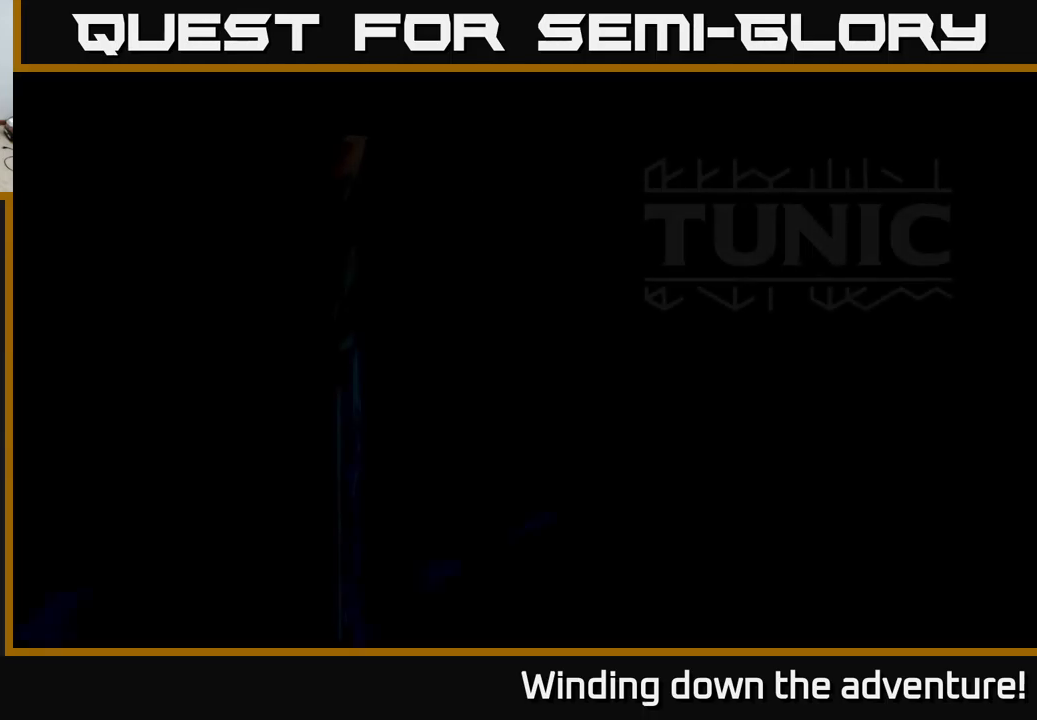
{"buttons": [], "left_stick": "center", "right_stick": "center", "events": []}
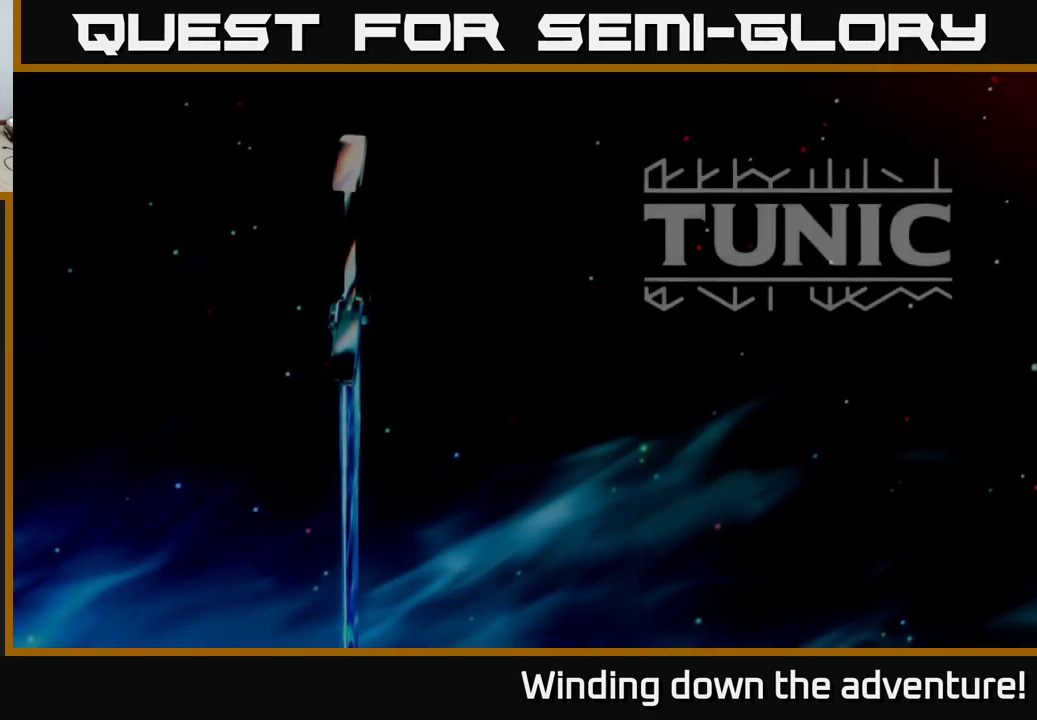
{"buttons": [], "left_stick": "center", "right_stick": "center", "events": []}
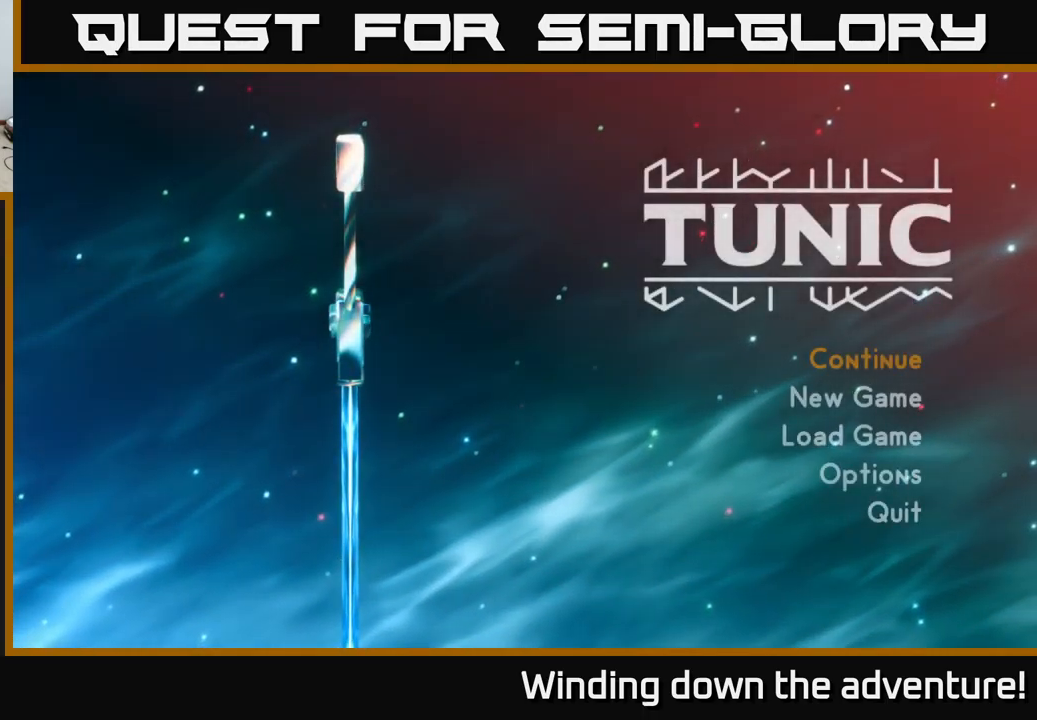
{"buttons": ["DPAD_DOWN"], "left_stick": "center", "right_stick": "center", "events": [[500, "DPAD_DOWN", "down"]]}
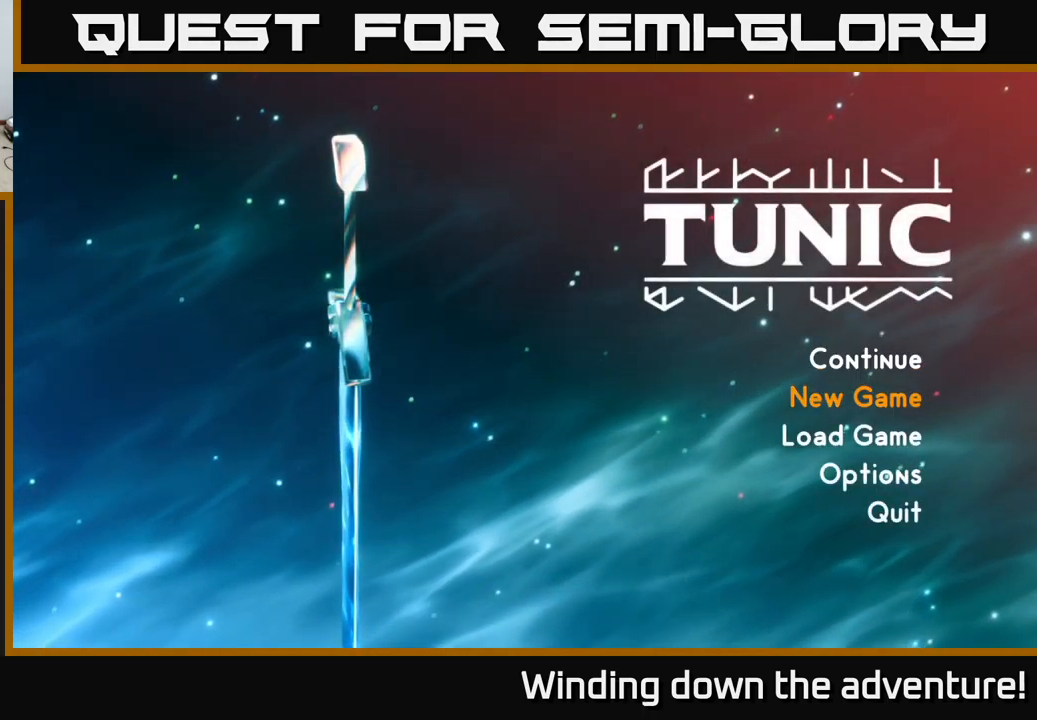
{"buttons": [], "left_stick": "center", "right_stick": "center", "events": [[134, "DPAD_DOWN", "up"], [367, "DPAD_DOWN", "down"], [467, "DPAD_DOWN", "up"]]}
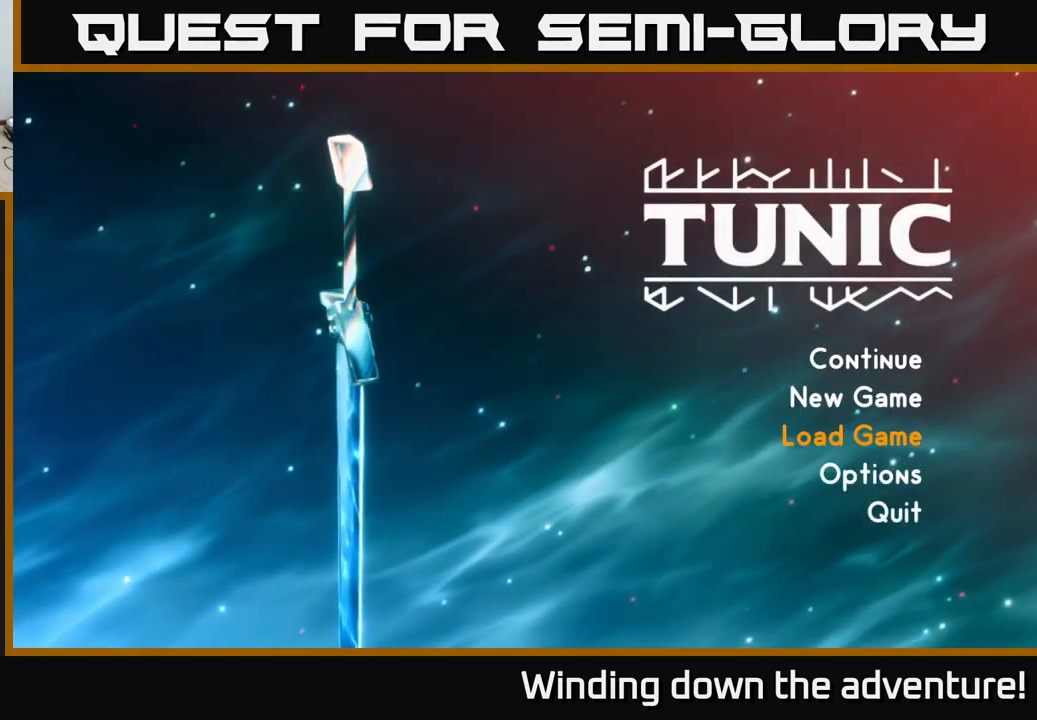
{"buttons": [], "left_stick": "center", "right_stick": "center", "events": [[17, "A", "down"], [134, "A", "up"]]}
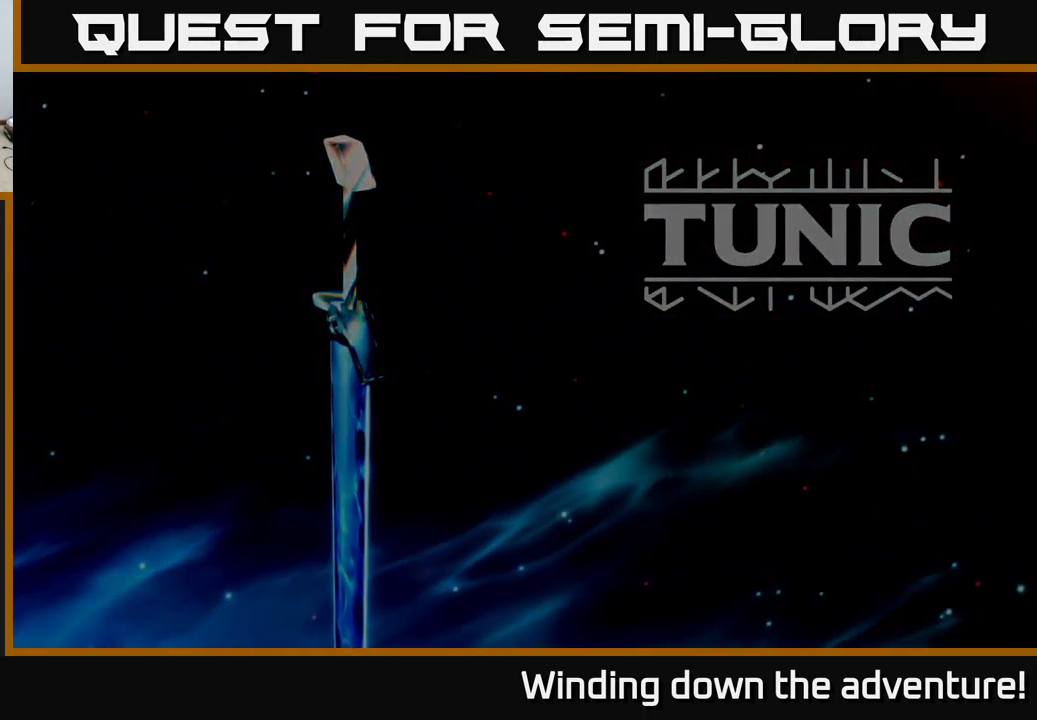
{"buttons": [], "left_stick": "center", "right_stick": "center", "events": []}
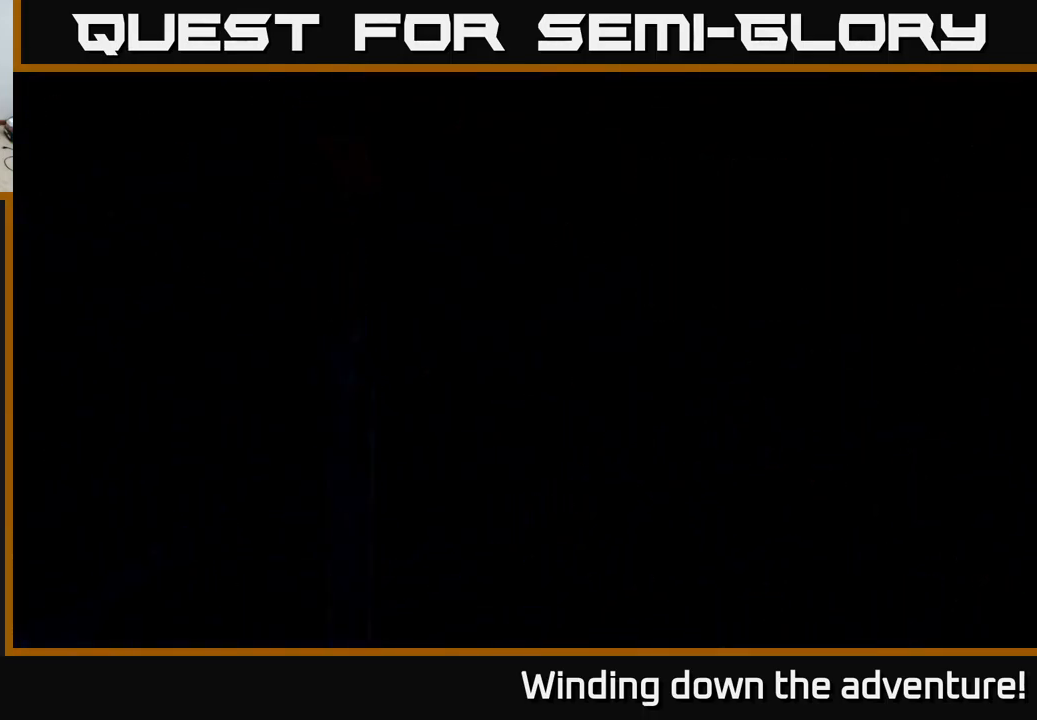
{"buttons": [], "left_stick": "center", "right_stick": "center", "events": []}
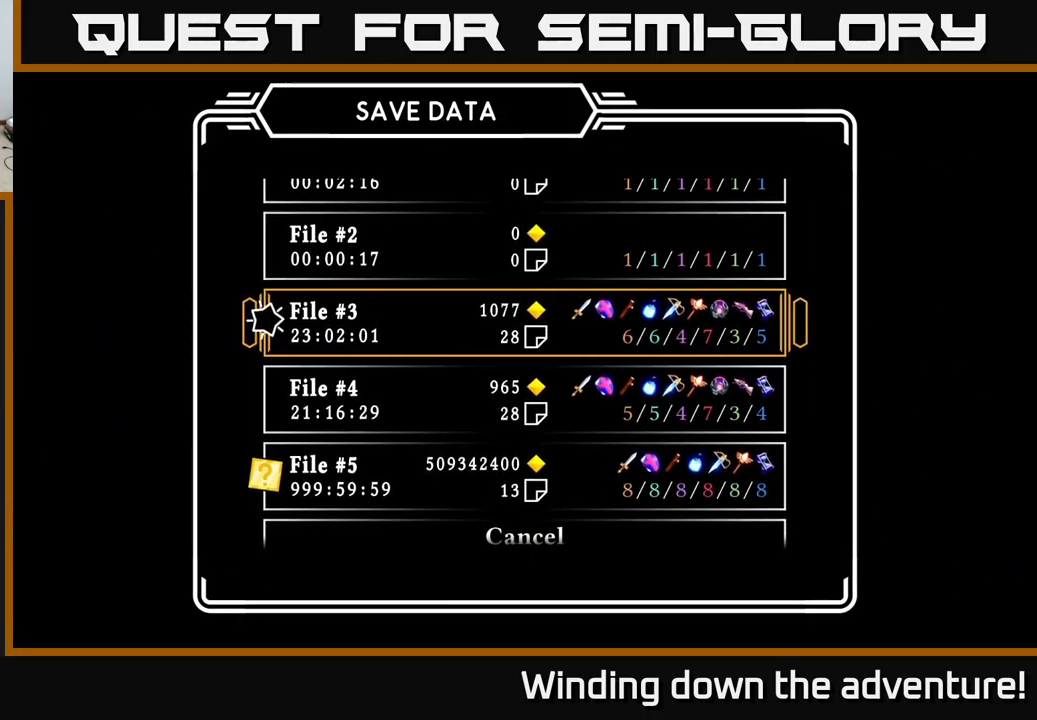
{"buttons": [], "left_stick": "center", "right_stick": "center", "events": [[217, "DPAD_DOWN", "down"], [300, "DPAD_DOWN", "up"]]}
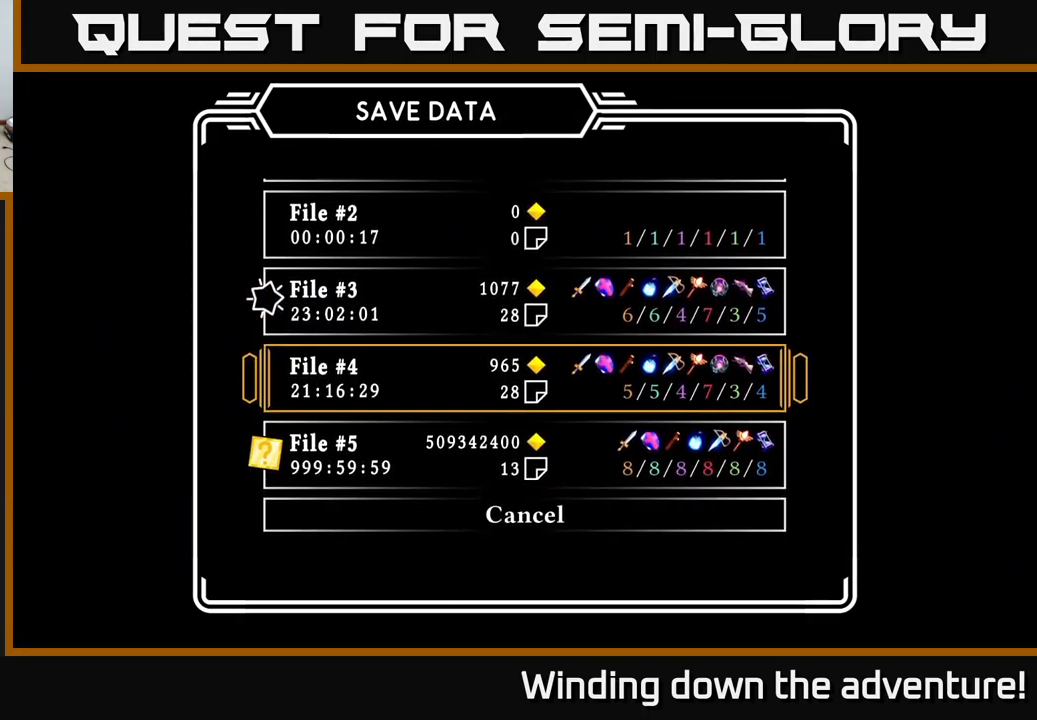
{"buttons": [], "left_stick": "center", "right_stick": "center", "events": []}
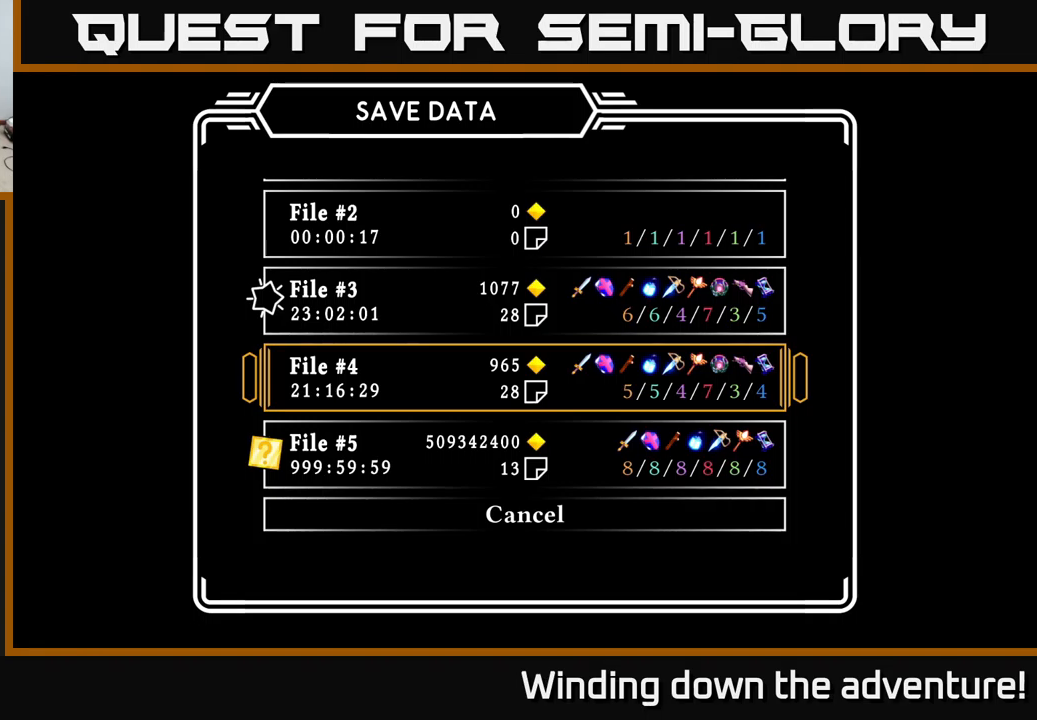
{"buttons": ["DPAD_DOWN"], "left_stick": "center", "right_stick": "center", "events": [[150, "DPAD_UP", "down"], [250, "DPAD_UP", "up"], [450, "DPAD_DOWN", "down"]]}
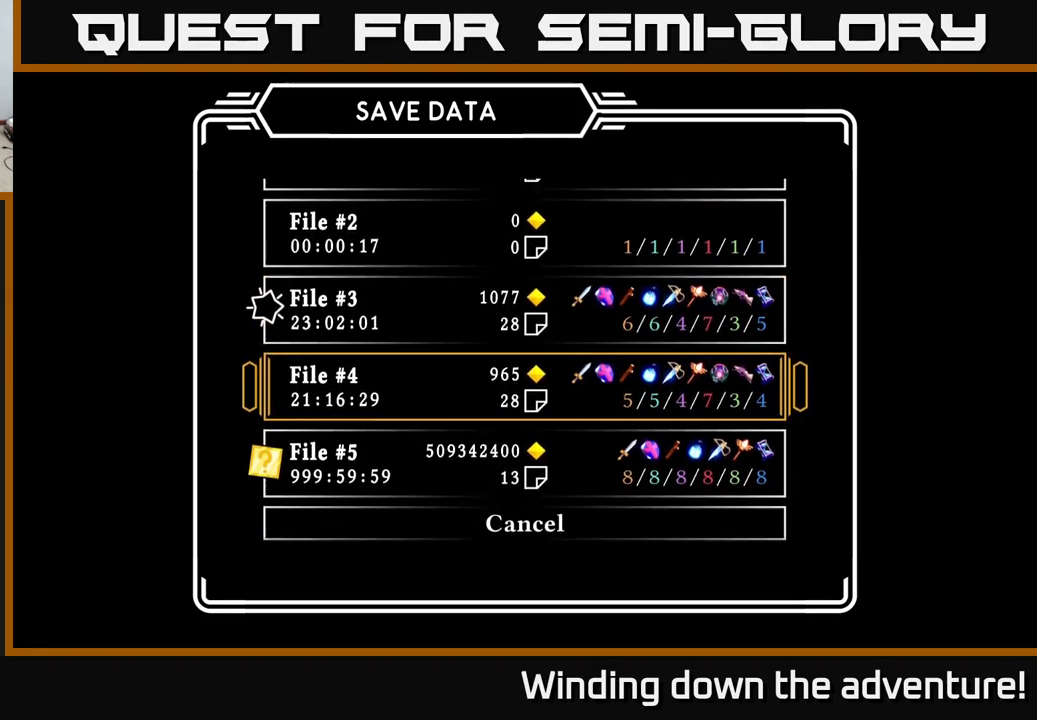
{"buttons": [], "left_stick": "center", "right_stick": "center", "events": [[66, "DPAD_DOWN", "up"]]}
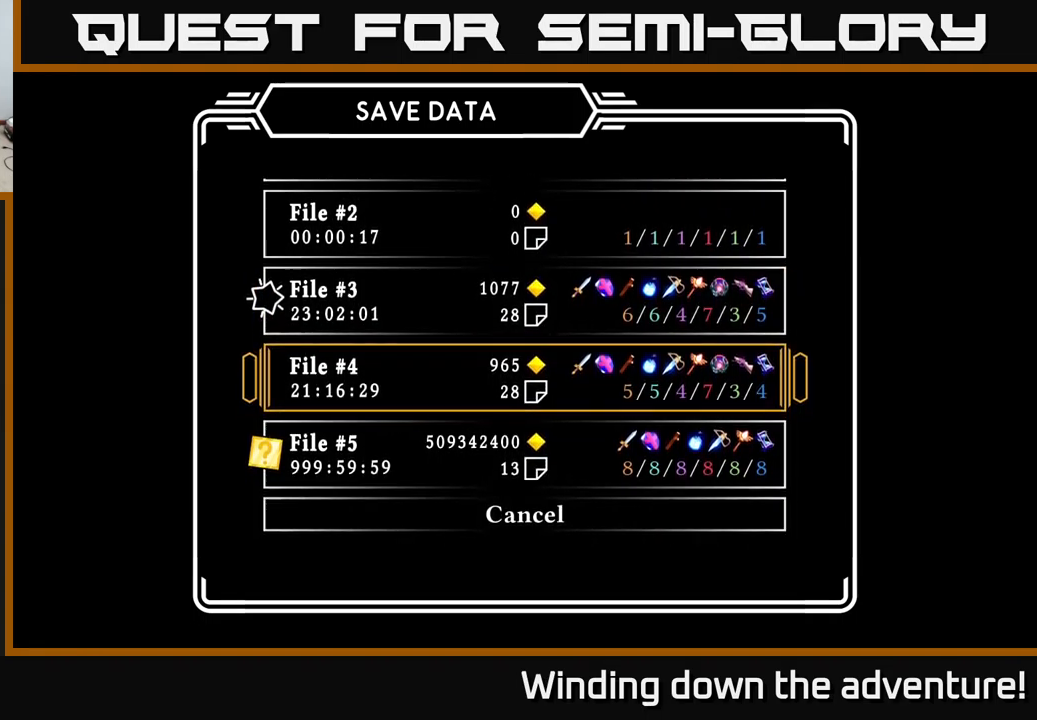
{"buttons": [], "left_stick": "center", "right_stick": "center", "events": []}
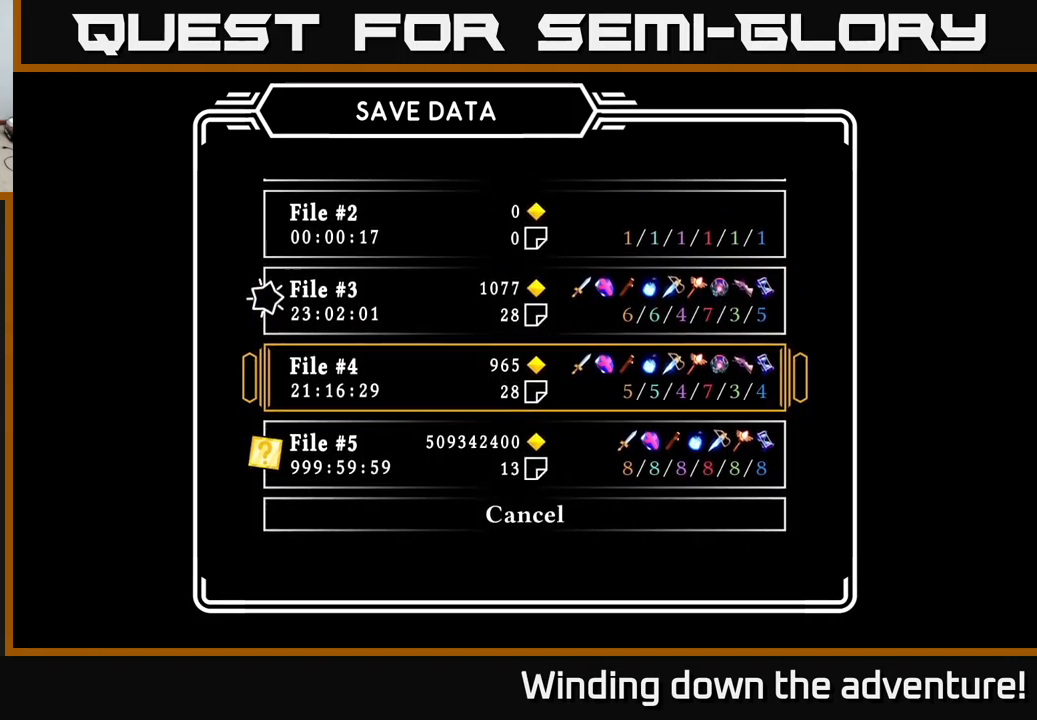
{"buttons": [], "left_stick": "center", "right_stick": "center", "events": []}
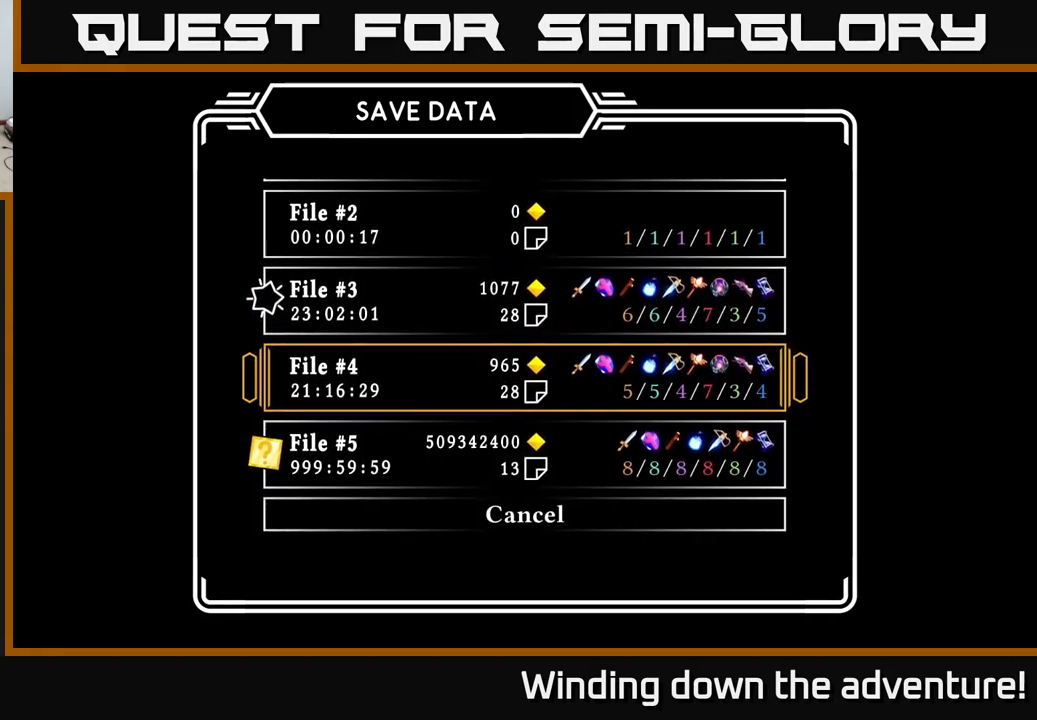
{"buttons": ["A"], "left_stick": "center", "right_stick": "center", "events": [[416, "A", "down"]]}
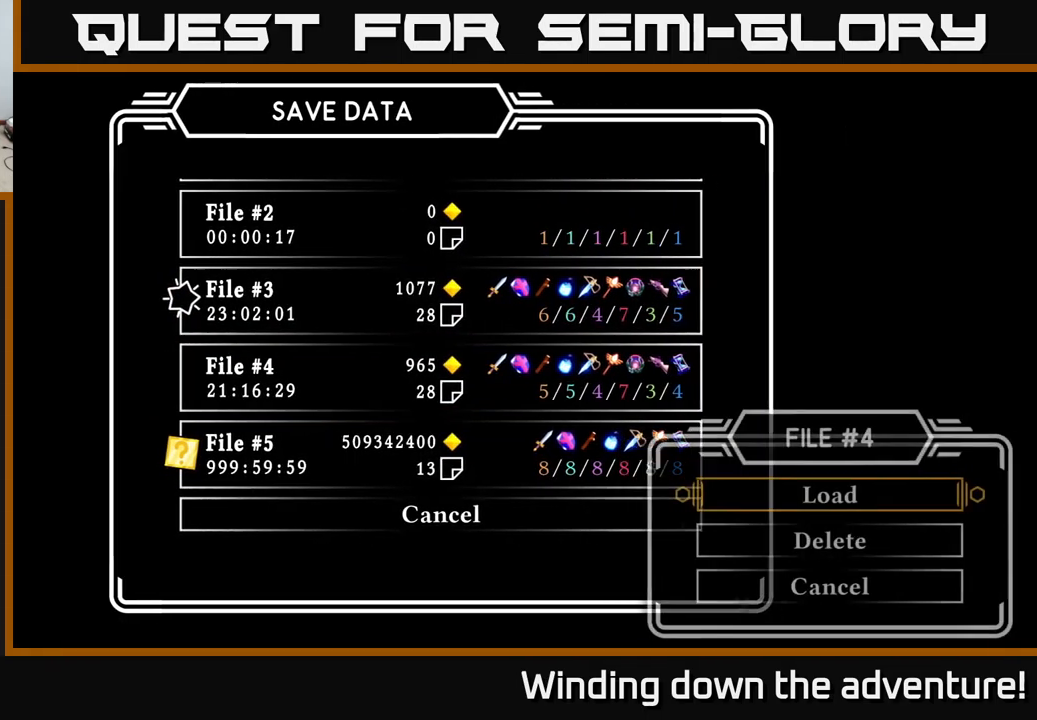
{"buttons": [], "left_stick": "center", "right_stick": "center", "events": [[66, "A", "up"]]}